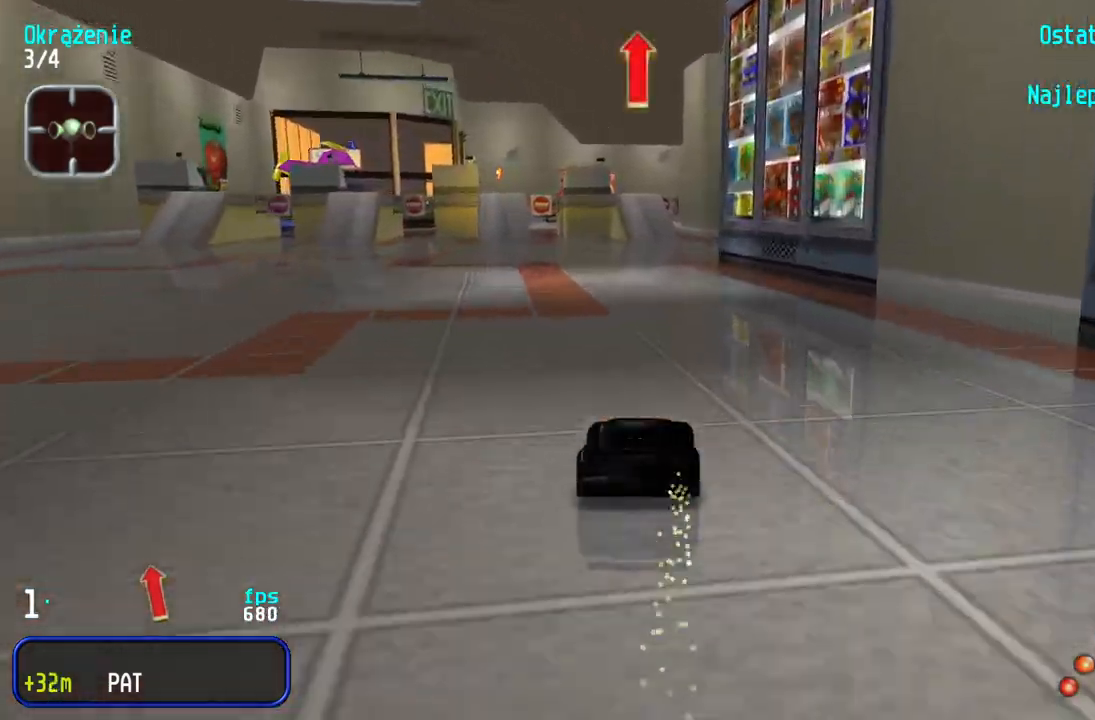
Gameplay with keyboard; each line is a JSON object with the keys held at the frame after it. "events" lists presses ("down") and releases ("up") of "down", "left", "right" and "up" between this image and that frame as [ms after this image, input, new state], when the widget could be followed in between. No other keys are recorded. Mouse input is not recorded.
{"keys": ["up"], "events": [[233, "right", "down"], [300, "right", "up"]]}
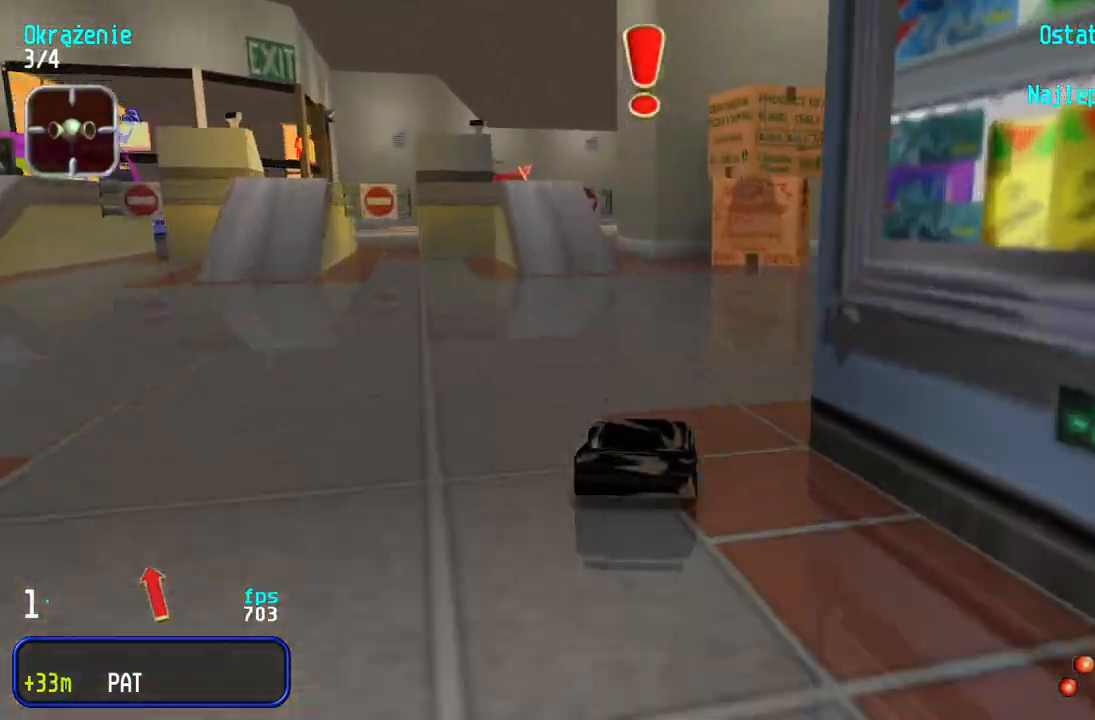
{"keys": [], "events": [[117, "left", "down"], [200, "left", "up"], [200, "up", "up"], [283, "down", "down"], [450, "down", "up"]]}
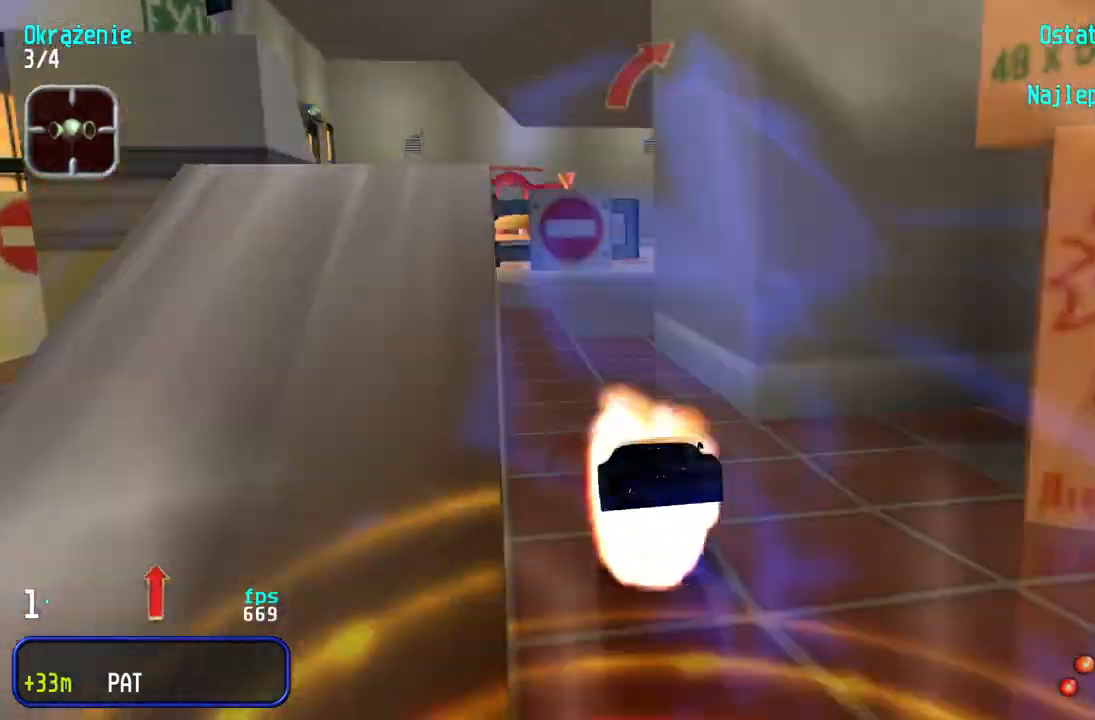
{"keys": ["right", "up"], "events": [[333, "up", "down"], [417, "right", "down"]]}
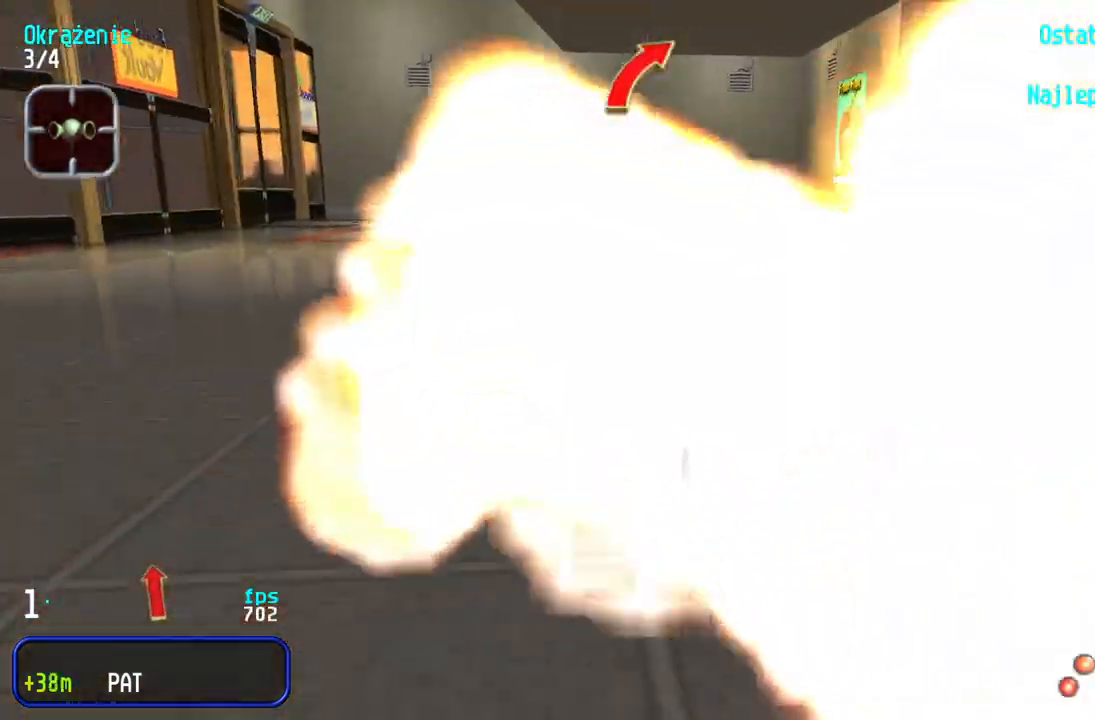
{"keys": ["up"], "events": [[417, "right", "up"]]}
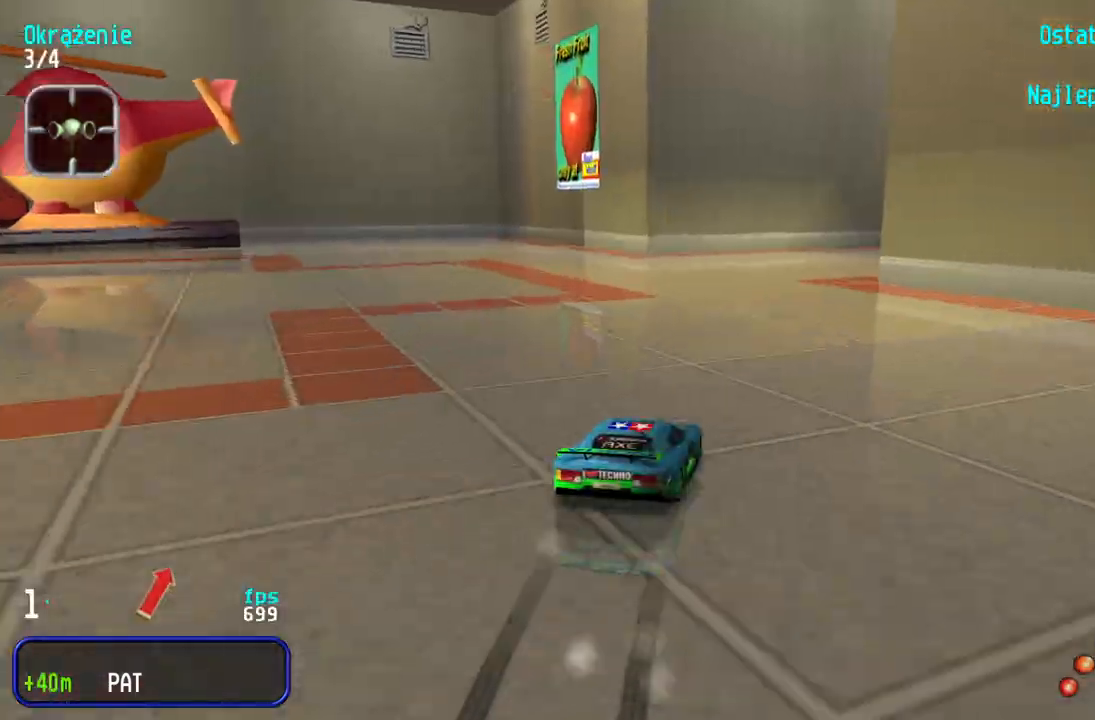
{"keys": ["right", "up"], "events": [[67, "right", "down"], [383, "right", "up"], [433, "right", "down"]]}
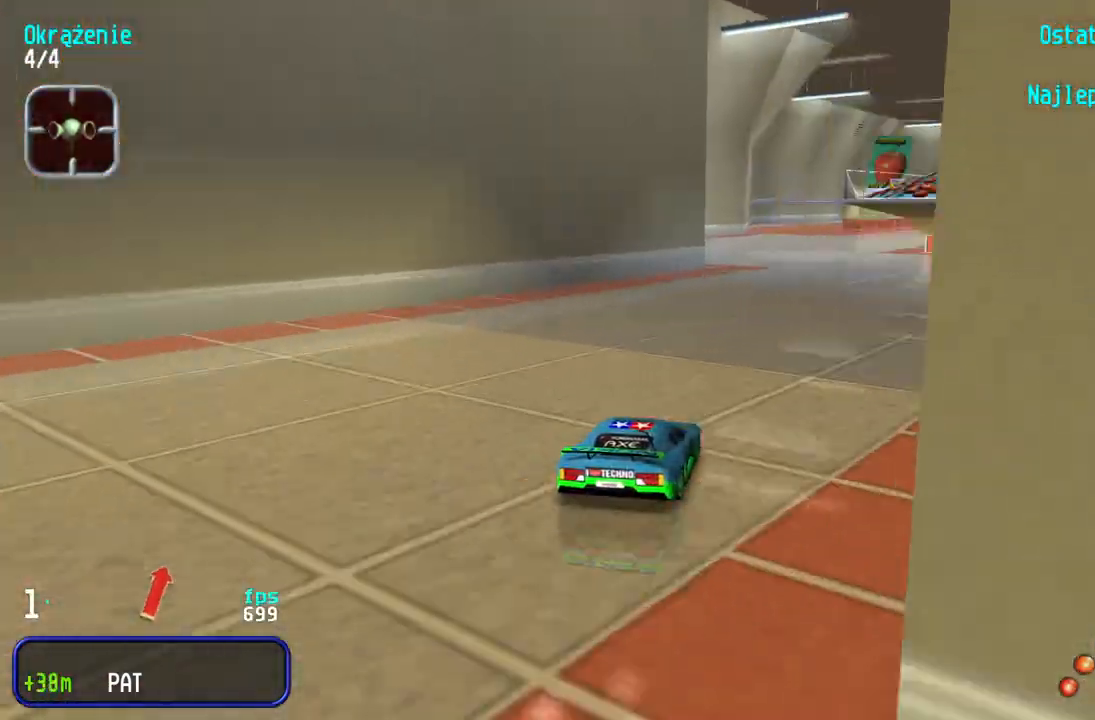
{"keys": ["right", "up"], "events": [[167, "right", "up"], [217, "right", "down"], [400, "right", "up"], [433, "right", "down"]]}
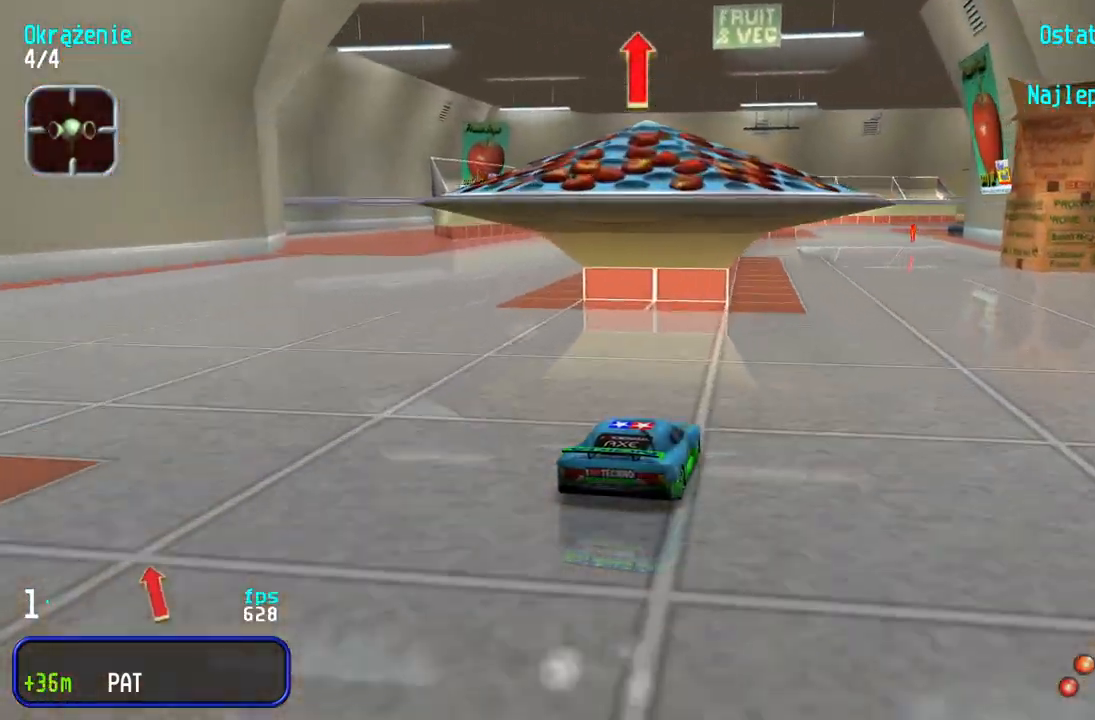
{"keys": ["up"], "events": [[50, "right", "up"]]}
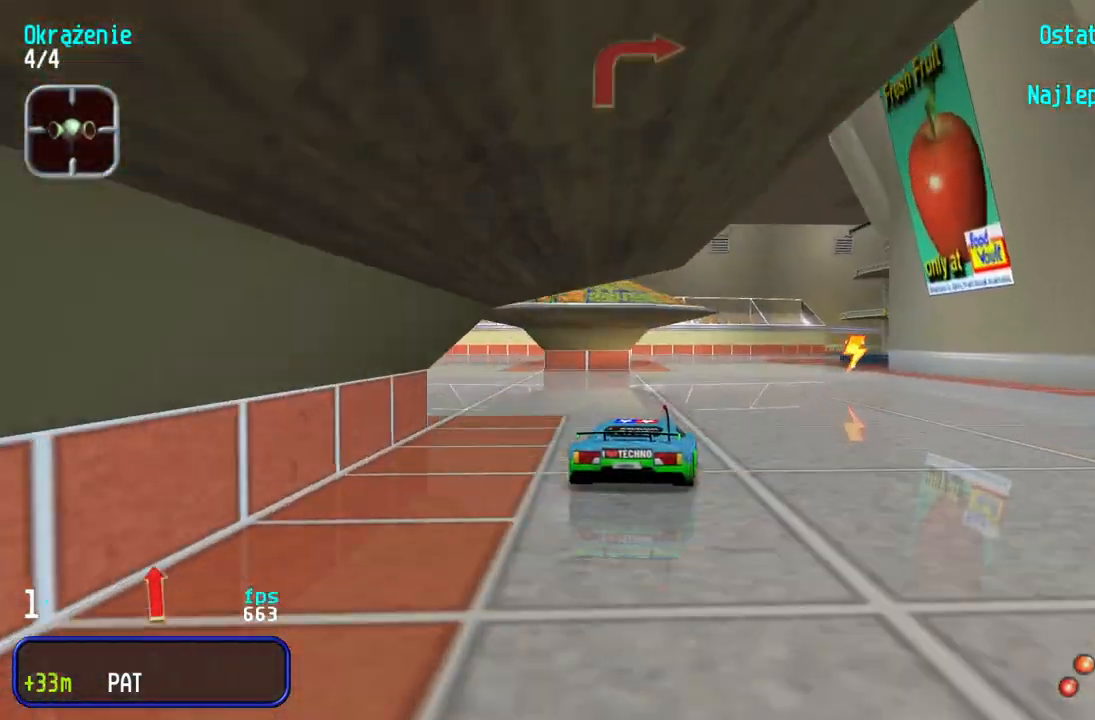
{"keys": ["right", "up"], "events": [[300, "right", "down"], [417, "right", "up"], [467, "right", "down"]]}
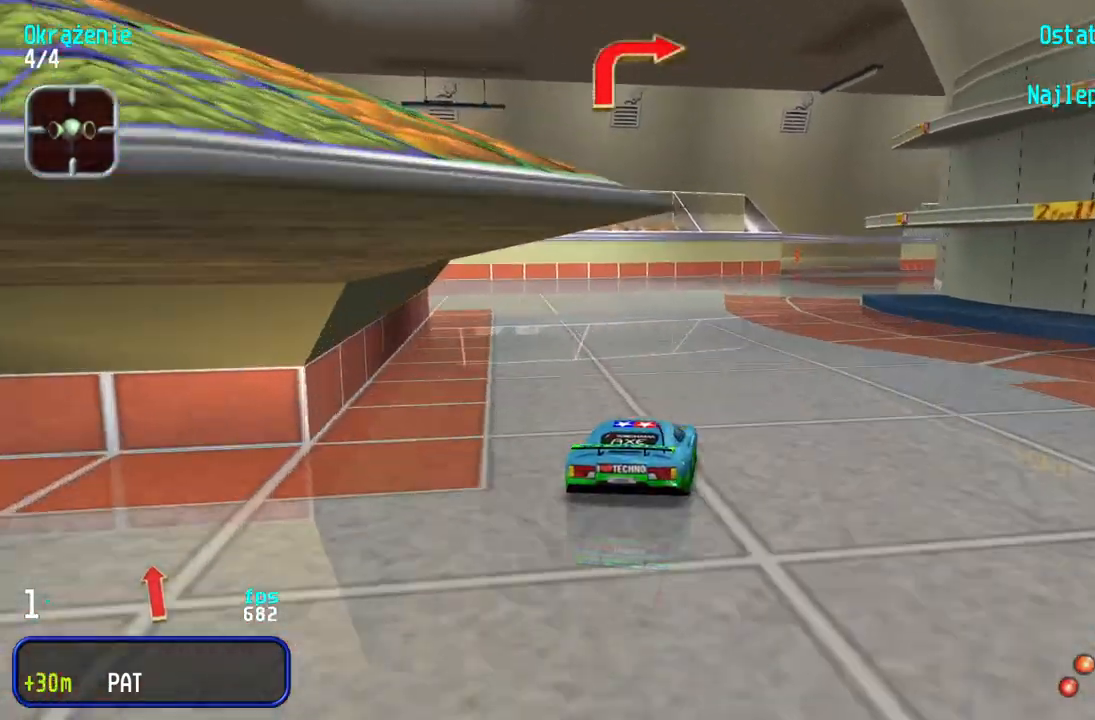
{"keys": ["right", "up"], "events": [[117, "right", "up"], [167, "right", "down"], [300, "right", "up"], [367, "right", "down"]]}
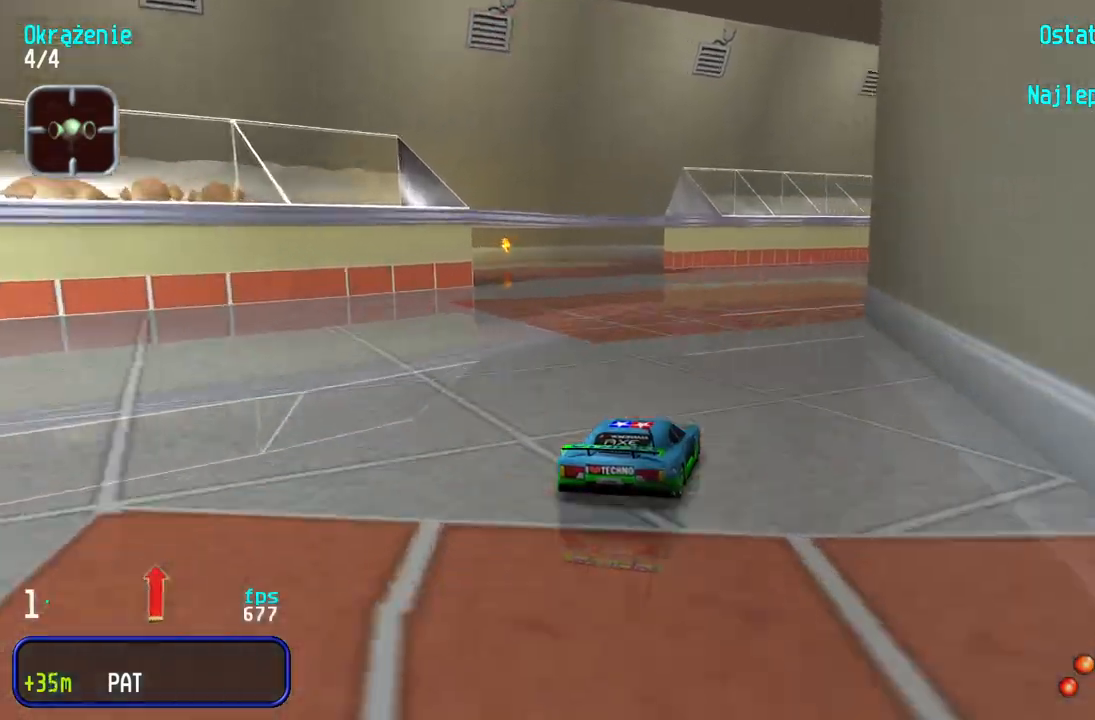
{"keys": ["right", "up"], "events": [[217, "right", "up"], [267, "right", "down"], [467, "right", "up"], [500, "right", "down"]]}
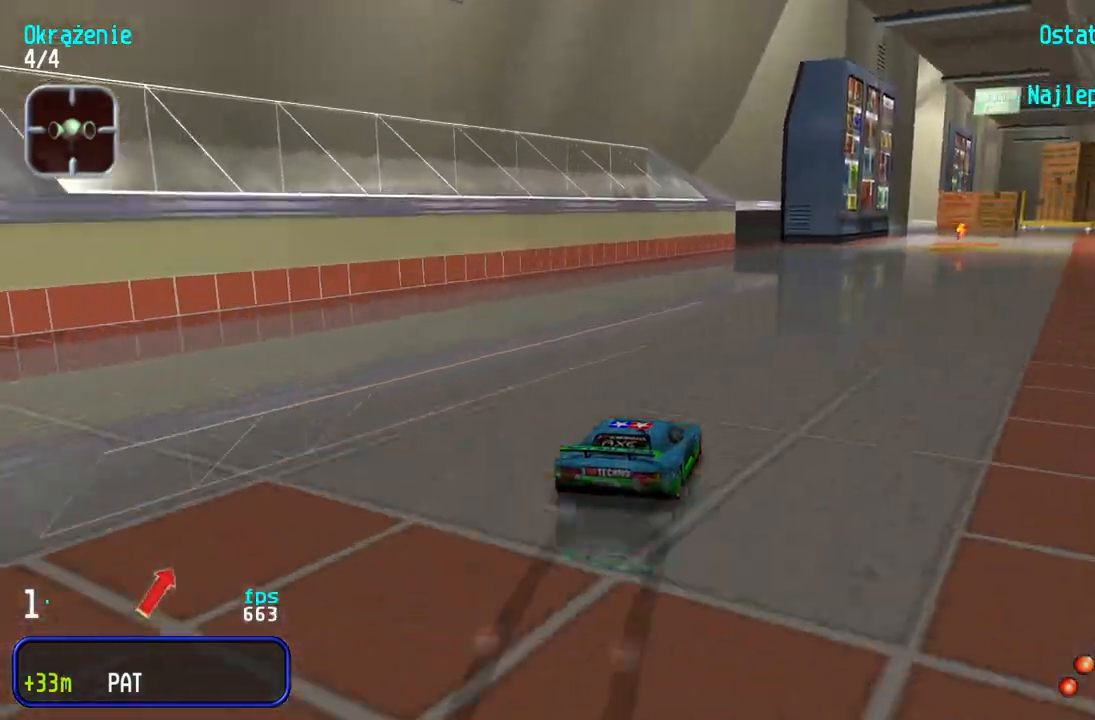
{"keys": ["up"], "events": [[383, "right", "up"]]}
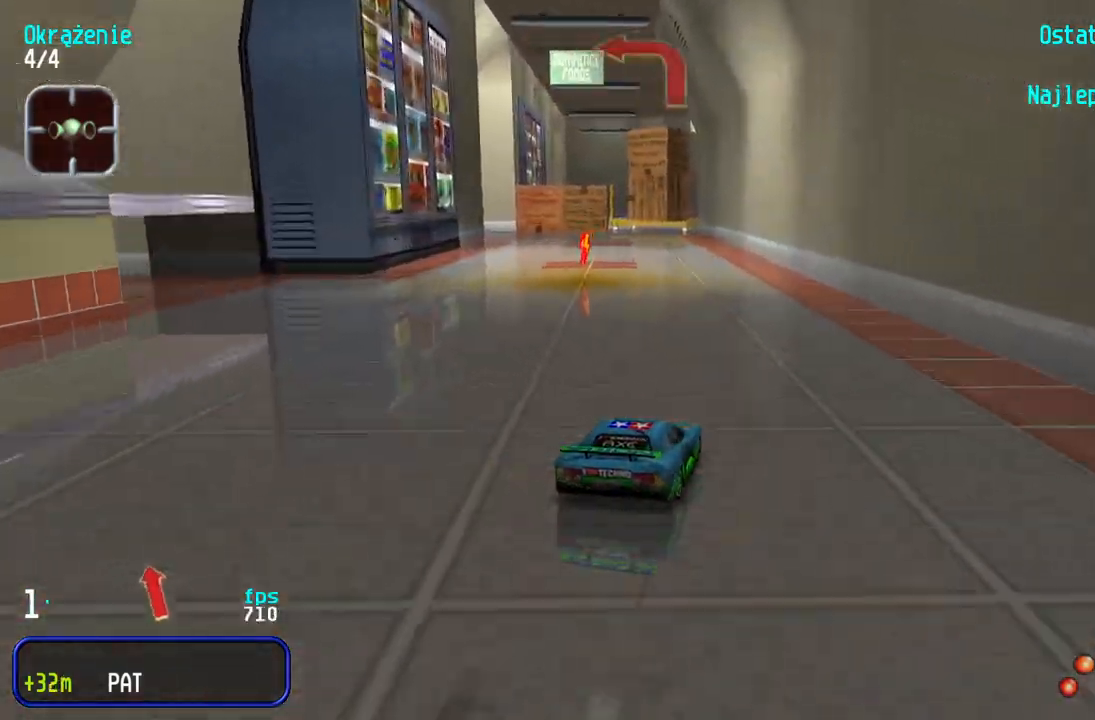
{"keys": ["left", "up"], "events": [[117, "left", "down"], [267, "up", "up"], [417, "up", "down"]]}
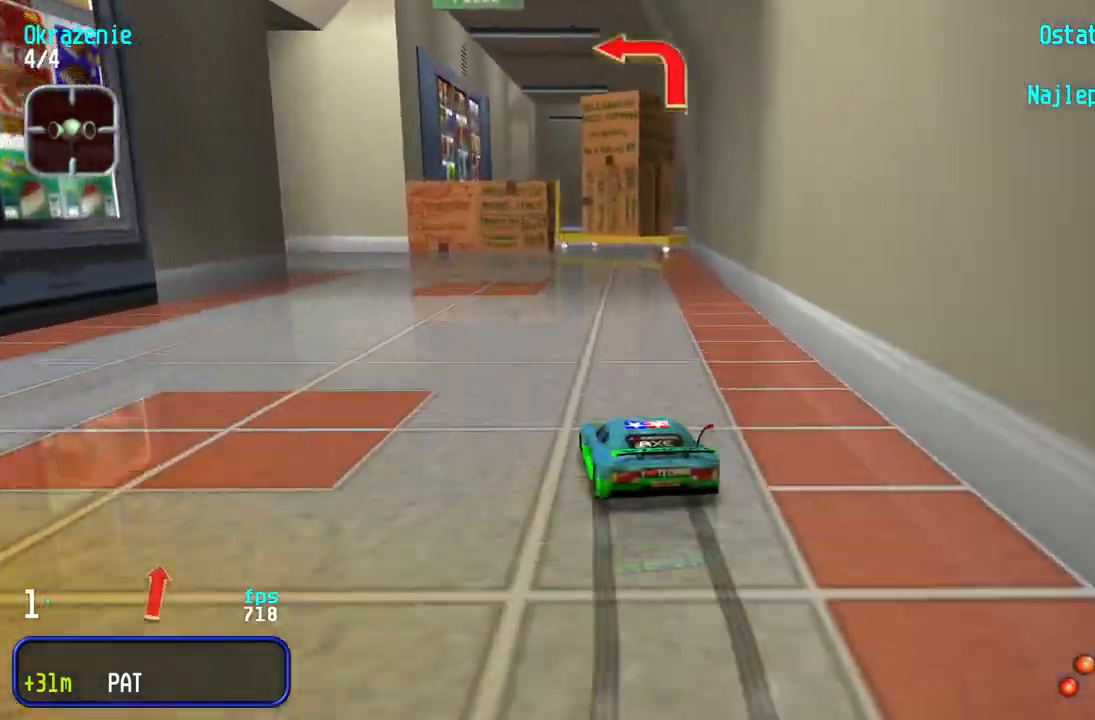
{"keys": ["left", "up"], "events": [[50, "up", "up"], [200, "up", "down"]]}
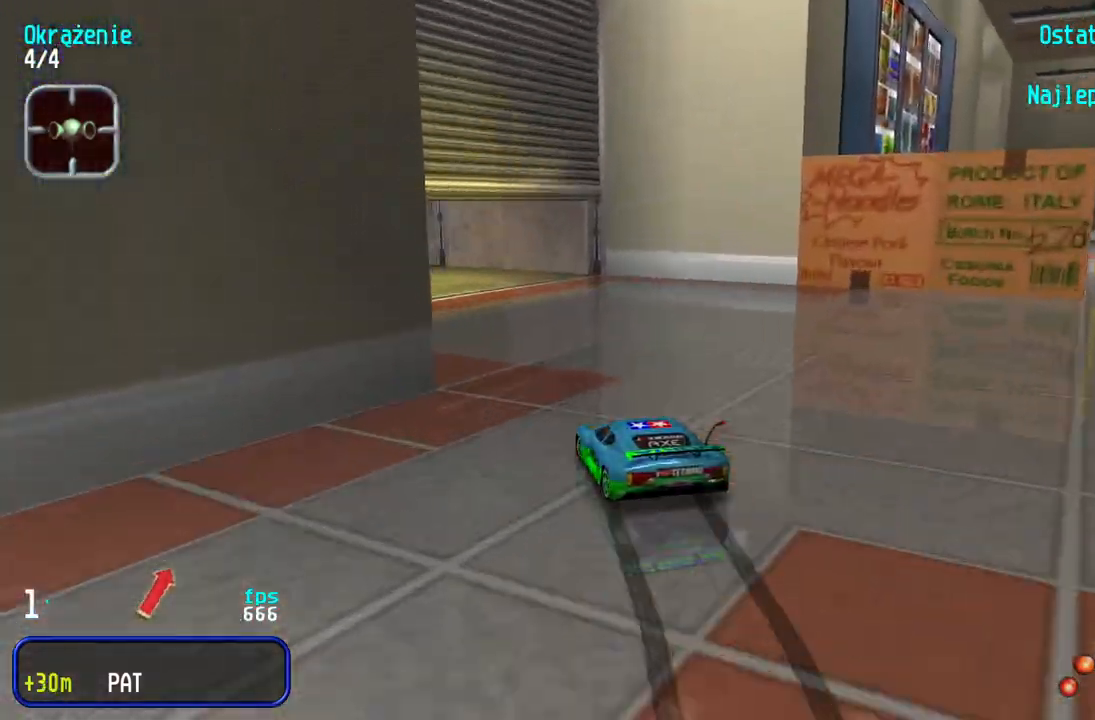
{"keys": ["right", "up"], "events": [[217, "left", "up"], [450, "right", "down"]]}
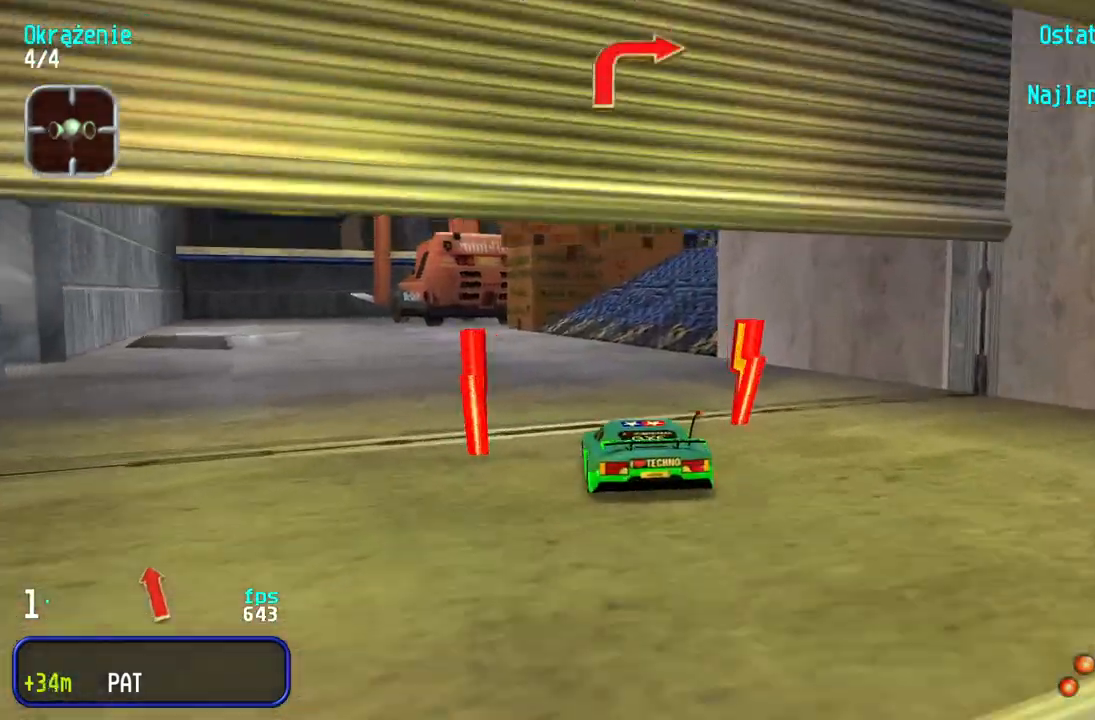
{"keys": ["up"], "events": [[283, "right", "up"]]}
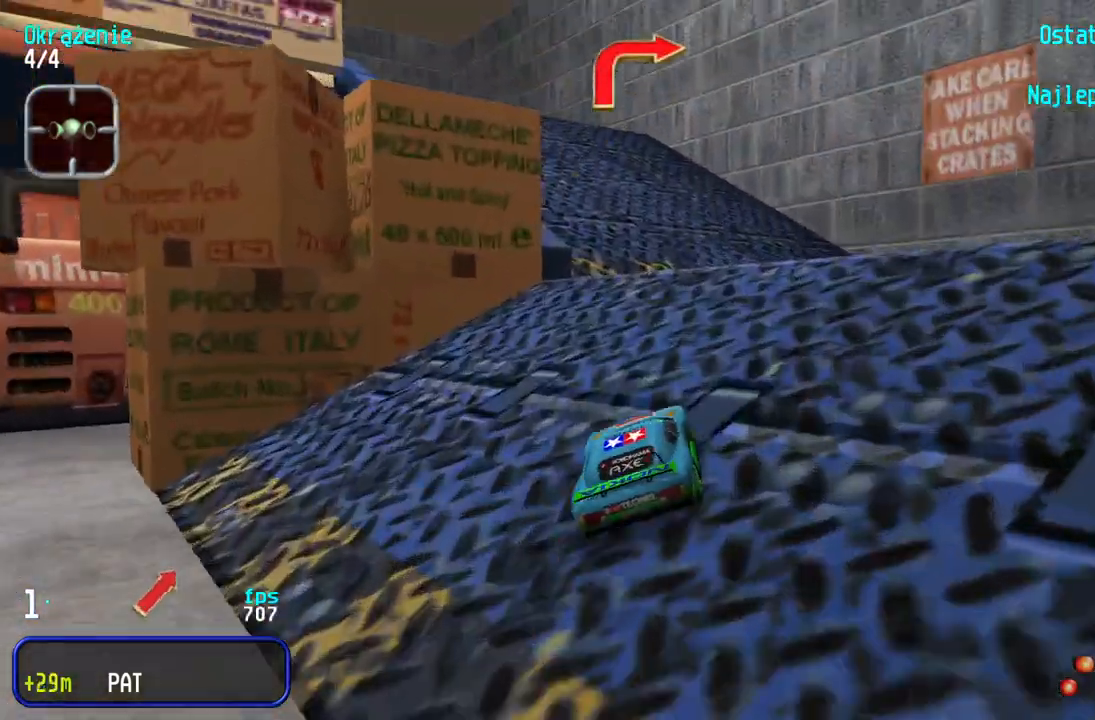
{"keys": ["left", "up"], "events": [[33, "left", "down"]]}
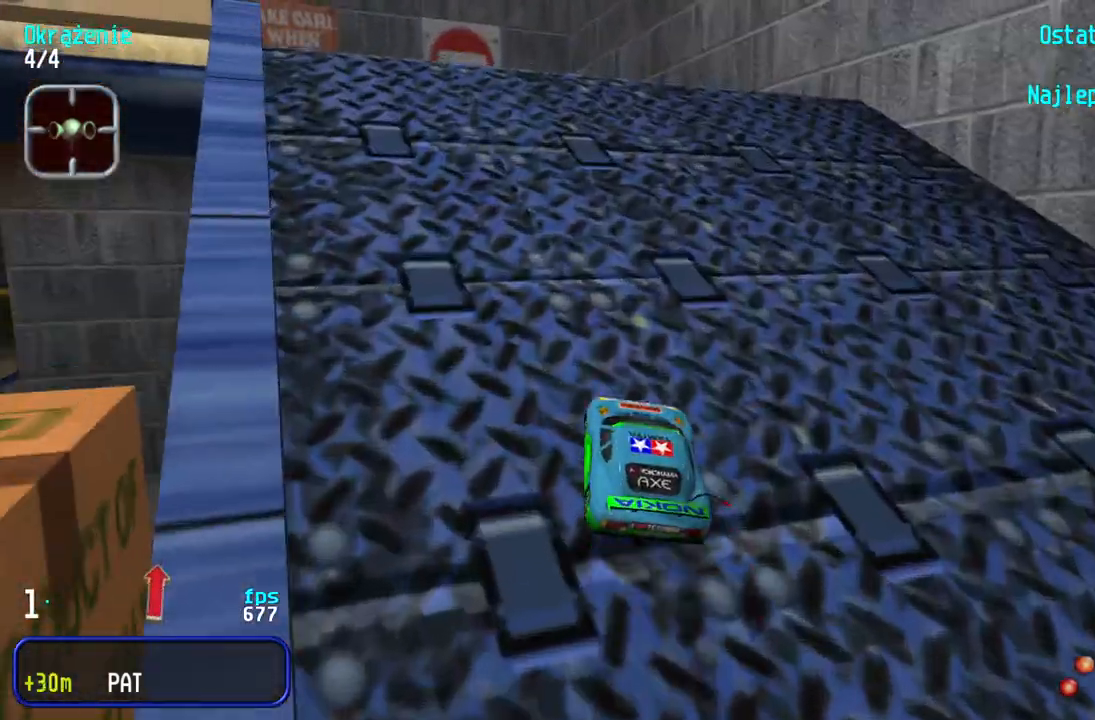
{"keys": ["left", "up"], "events": [[33, "left", "up"], [117, "left", "down"]]}
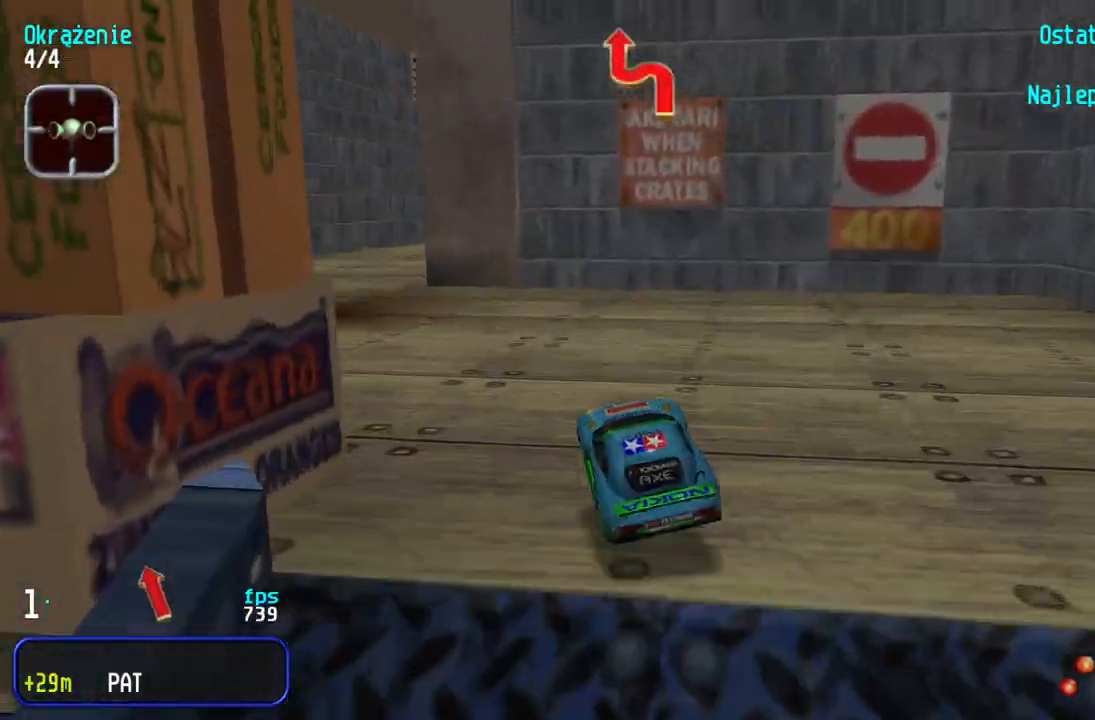
{"keys": ["left", "up"], "events": [[167, "left", "up"], [417, "left", "down"]]}
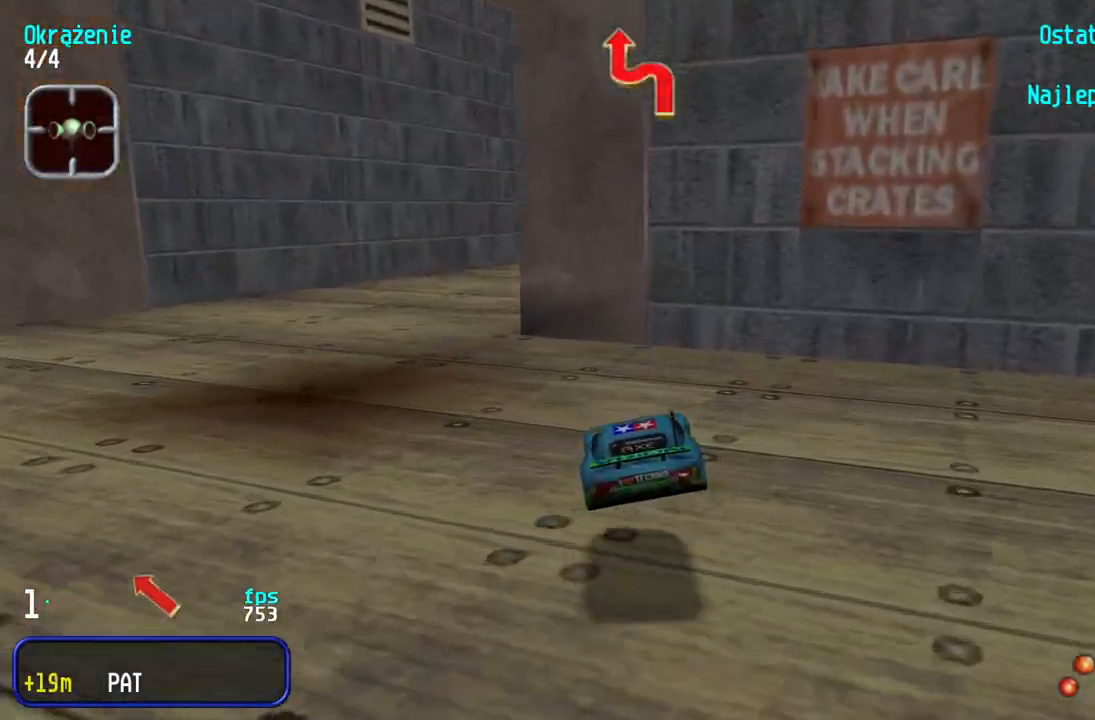
{"keys": ["right", "up"], "events": [[300, "left", "up"], [367, "right", "down"]]}
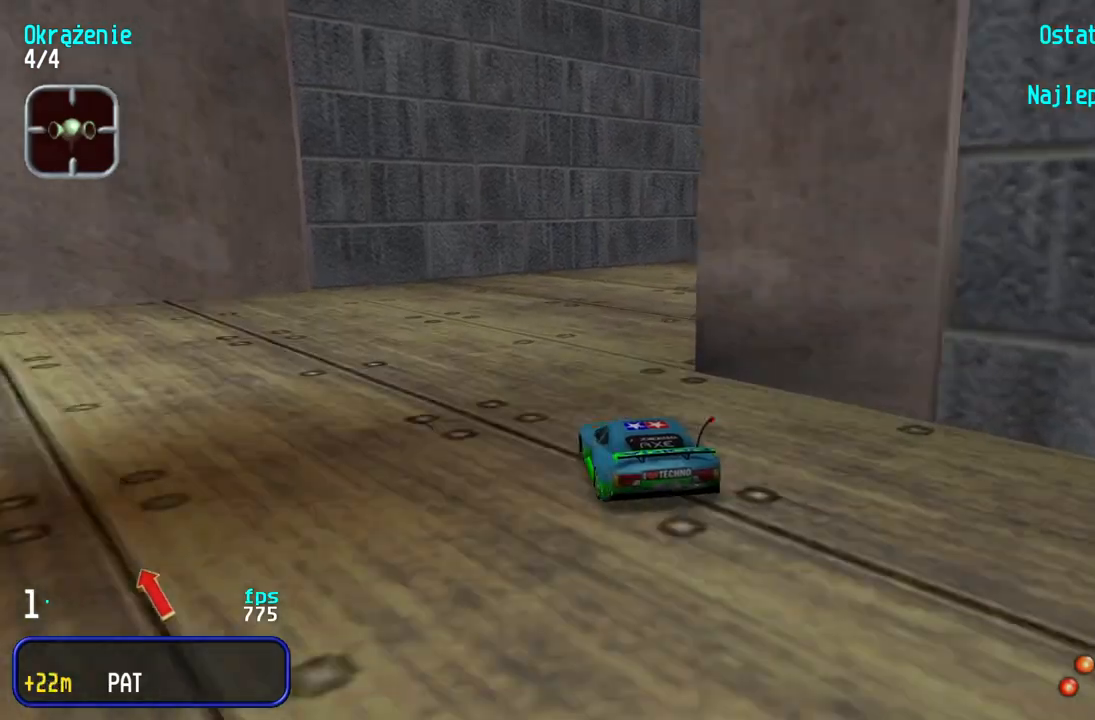
{"keys": ["right", "up"], "events": []}
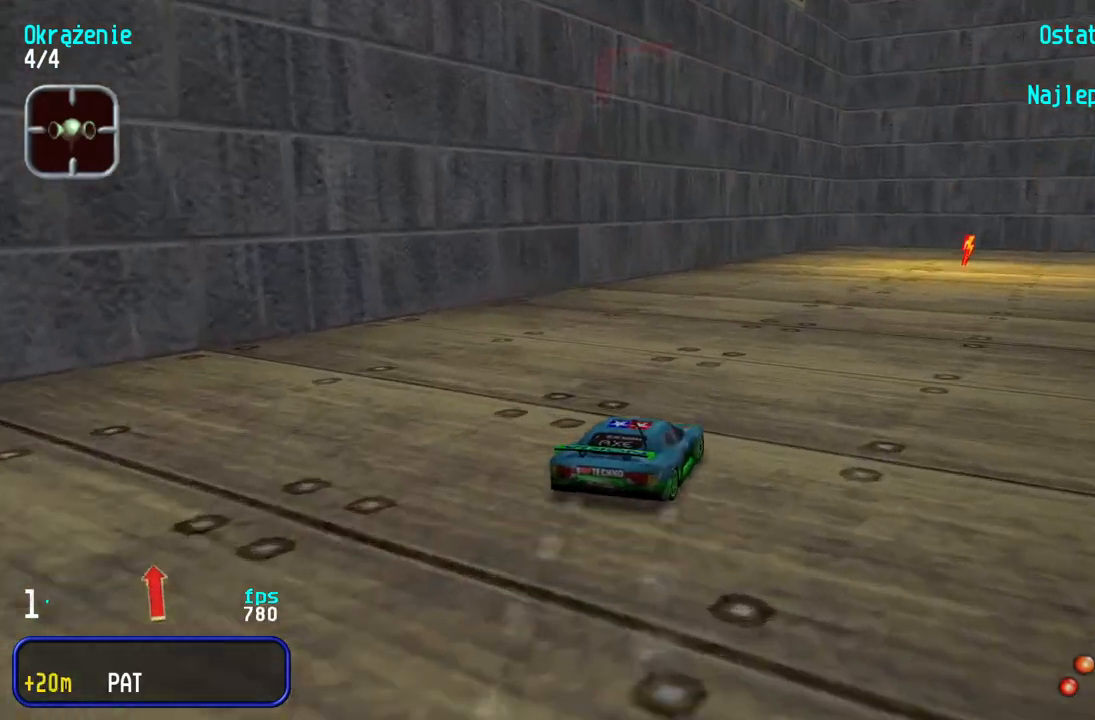
{"keys": ["down", "right"], "events": [[317, "right", "up"], [333, "up", "up"], [367, "right", "down"], [383, "down", "down"]]}
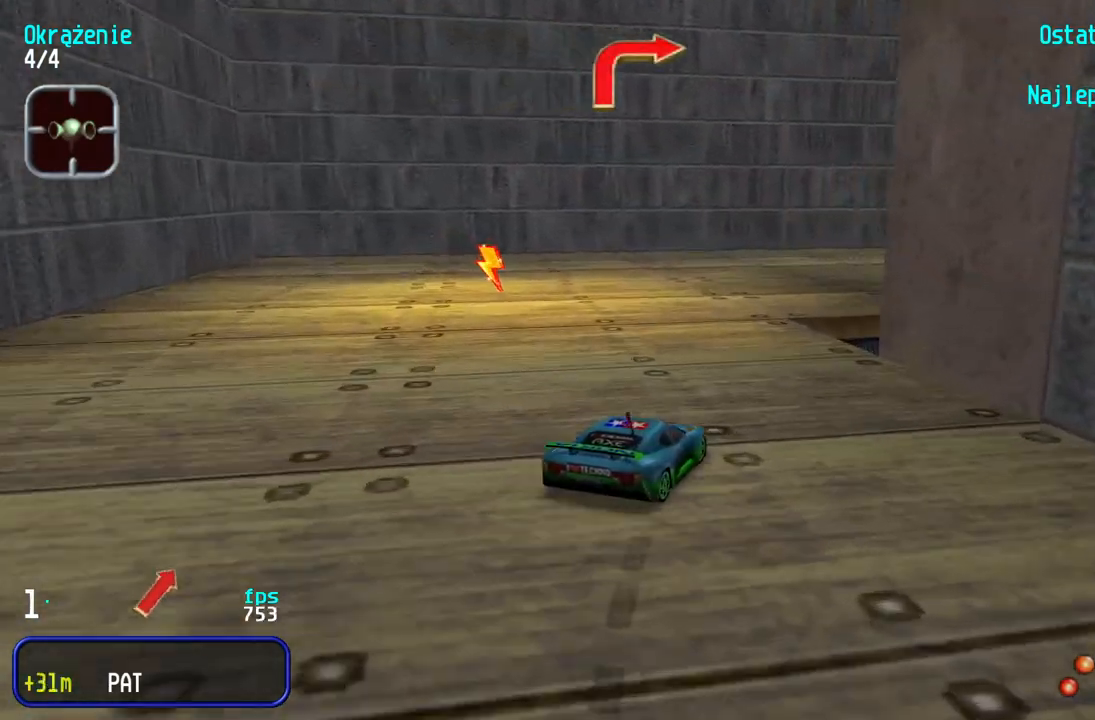
{"keys": ["right", "up"], "events": [[17, "up", "down"], [50, "down", "up"]]}
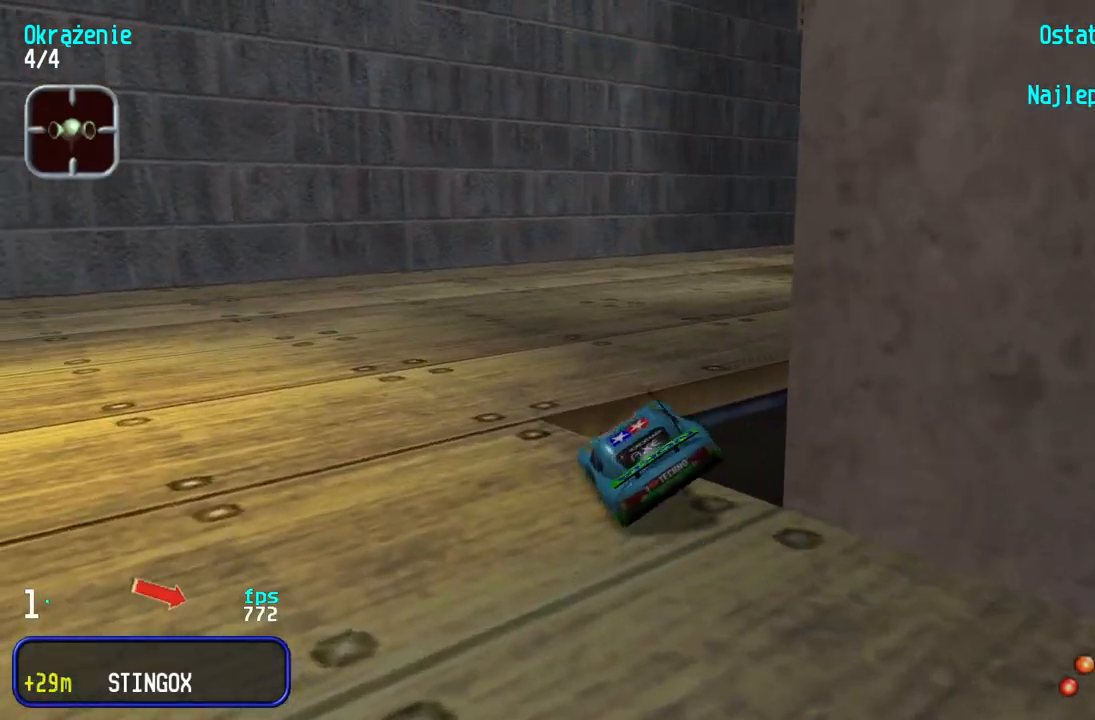
{"keys": ["up"], "events": [[400, "right", "up"]]}
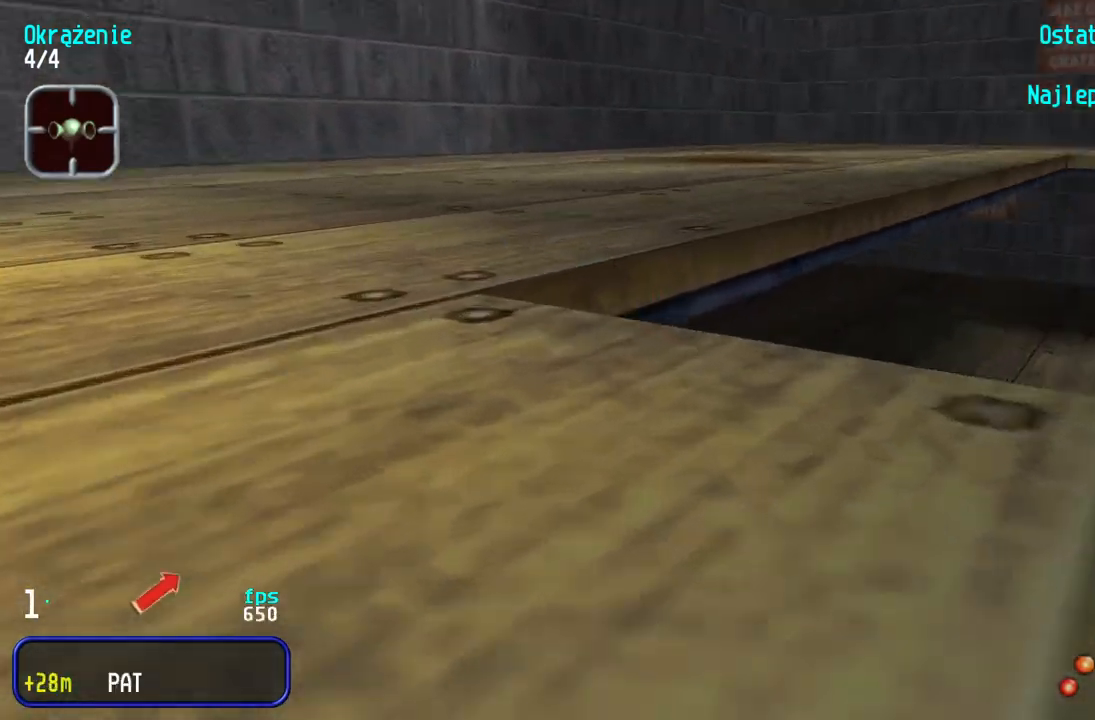
{"keys": ["right", "up"], "events": [[200, "right", "down"]]}
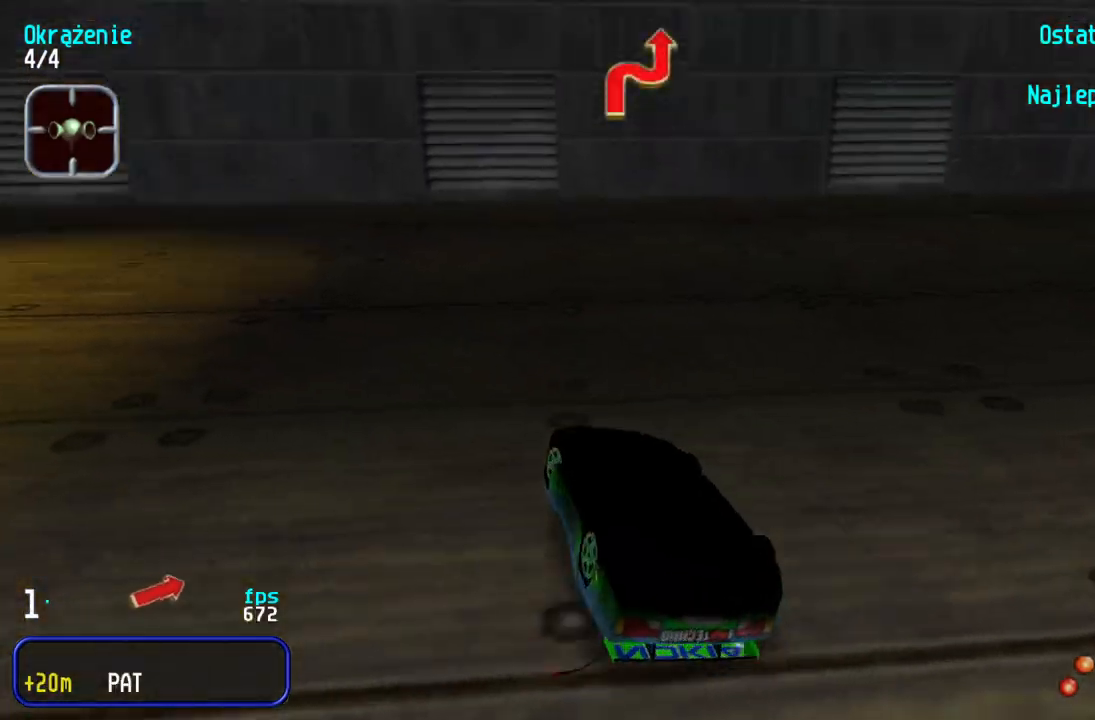
{"keys": ["right", "up"], "events": []}
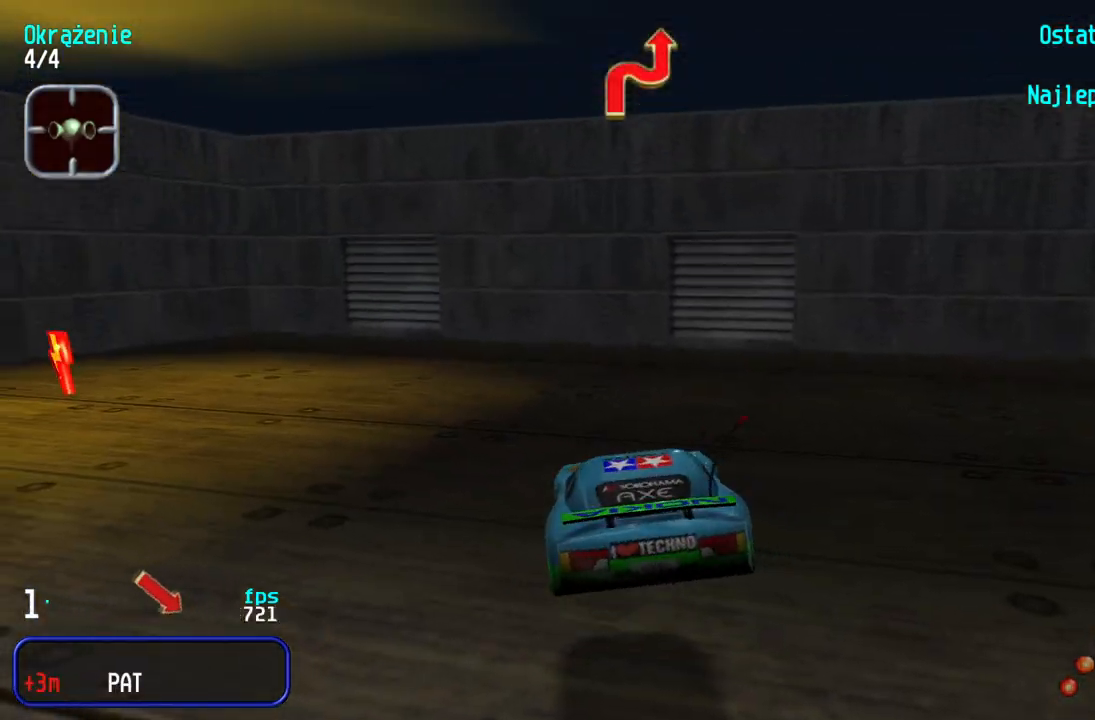
{"keys": ["right", "up"], "events": []}
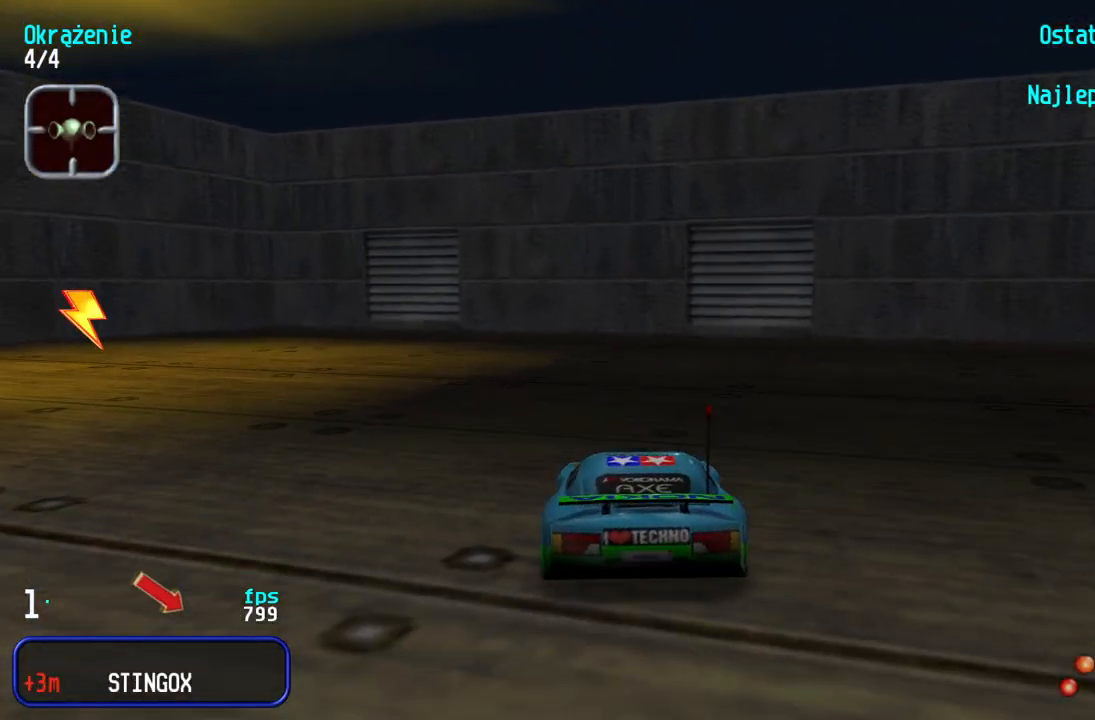
{"keys": ["right", "up"], "events": []}
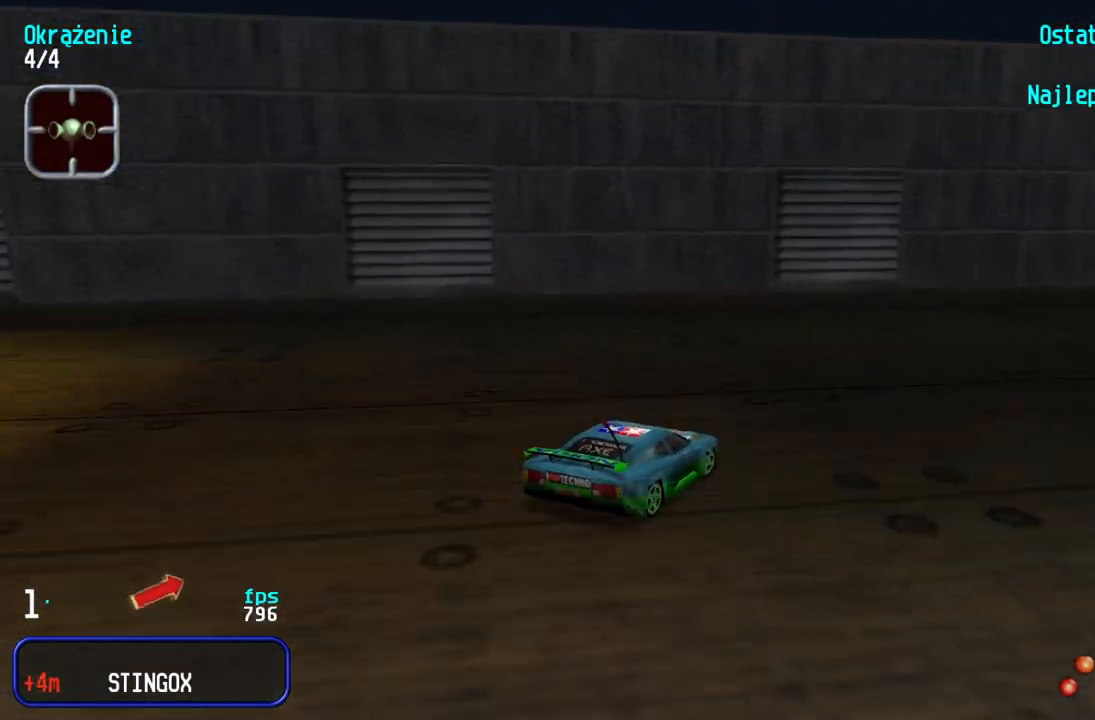
{"keys": ["right", "up"], "events": [[250, "right", "up"], [383, "right", "down"]]}
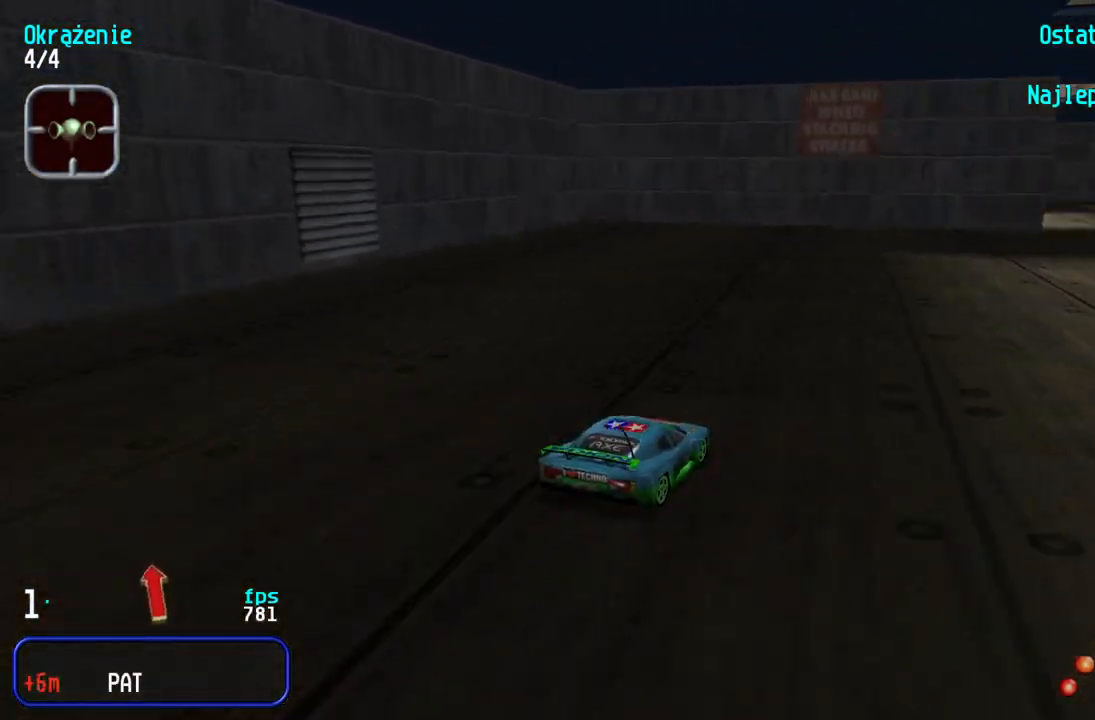
{"keys": ["up"], "events": [[117, "right", "up"], [200, "right", "down"], [267, "right", "up"]]}